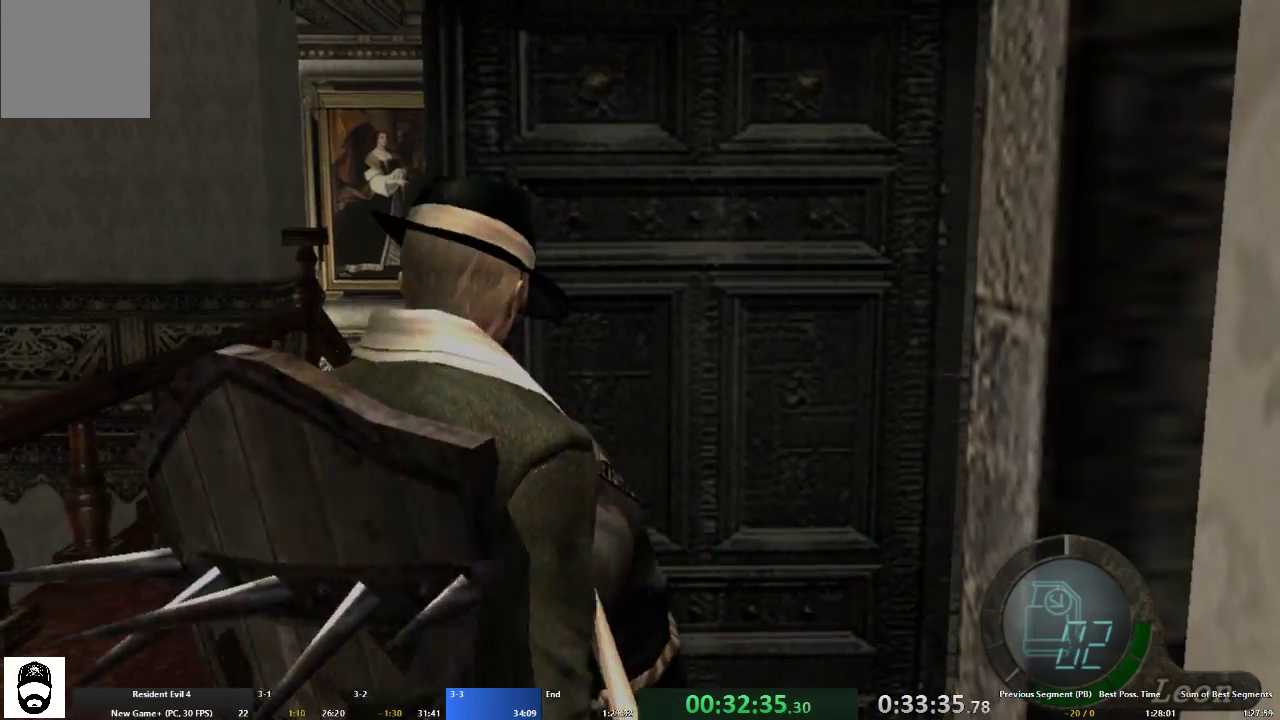
Gameplay with a controller (Xbox layout); each line is a JSON object with the inputs held at the frame after it (dt_ms = milliseconds from this image to that frame). "events" lists button and stick changes between this image and that frame as [ms after this image, input, new state], when the widget could be followed in between. Not read: L3 R3.
{"dt_ms": 500, "buttons": ["A"], "left_stick": "up-right", "right_stick": "center", "events": []}
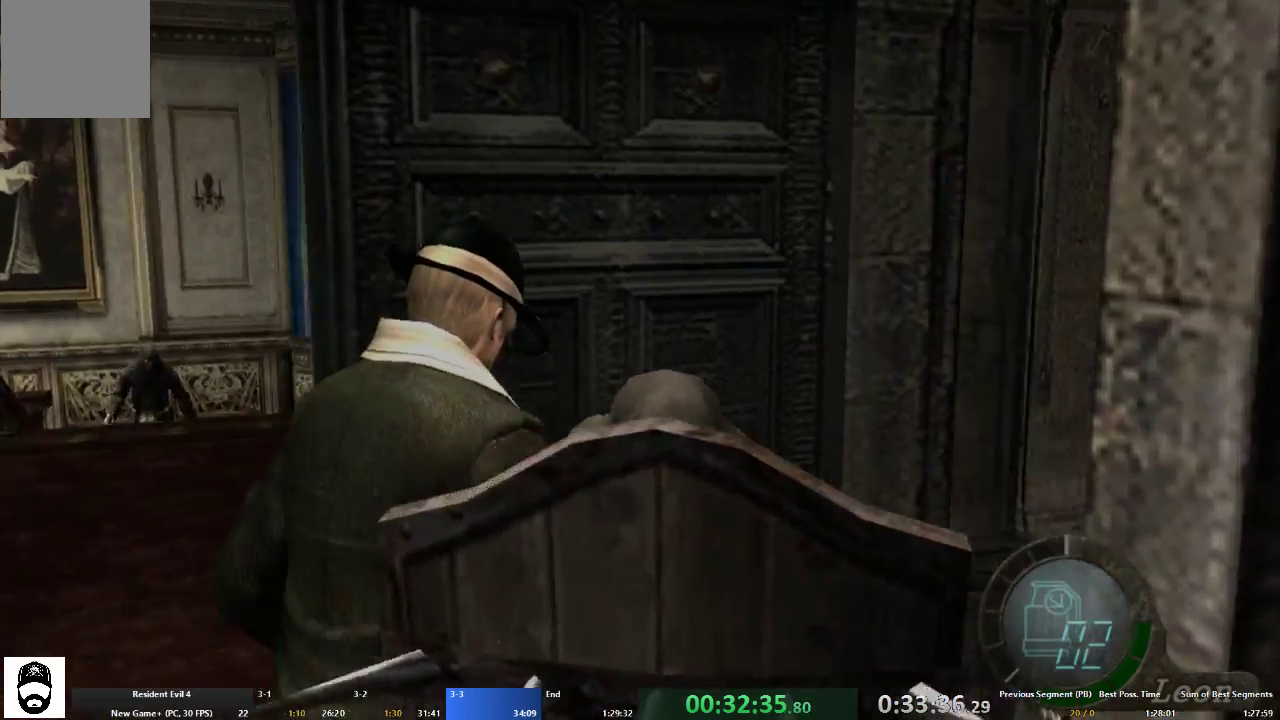
{"dt_ms": 500, "buttons": ["A"], "left_stick": "up-right", "right_stick": "center", "events": []}
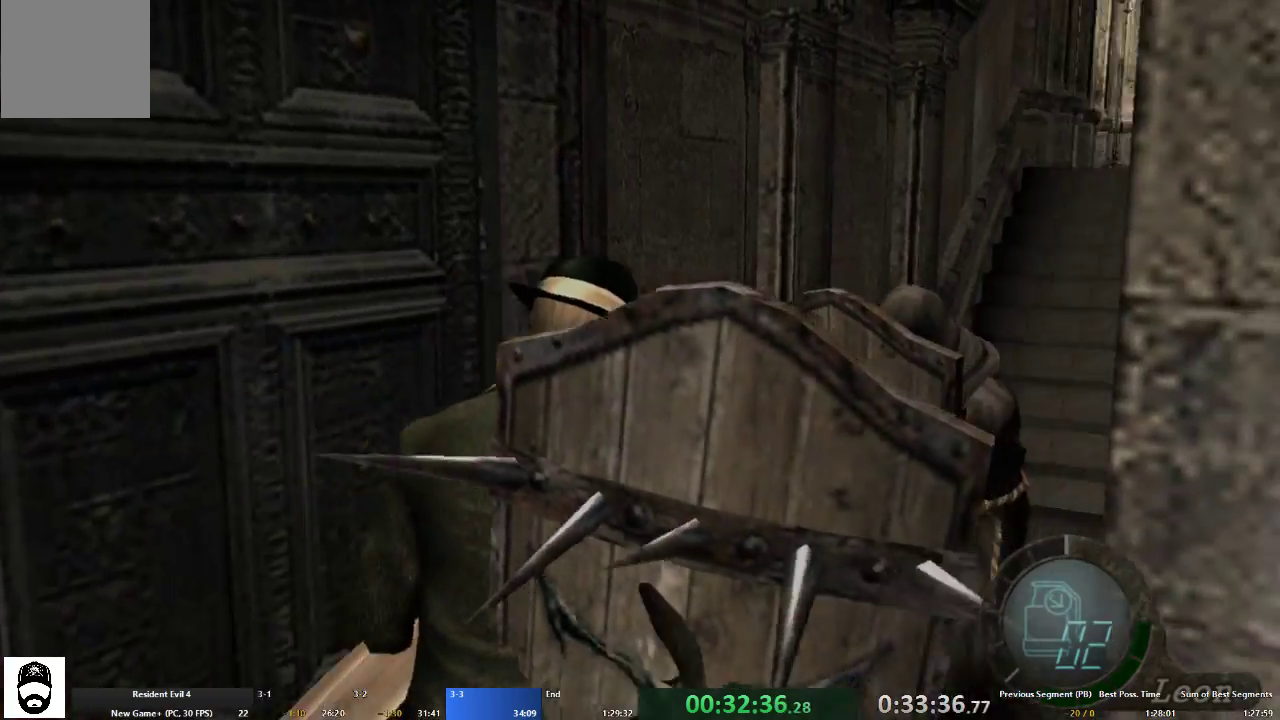
{"dt_ms": 500, "buttons": ["A"], "left_stick": "up-left", "right_stick": "center", "events": [[67, "left_stick", "up"], [367, "left_stick", "up-left"]]}
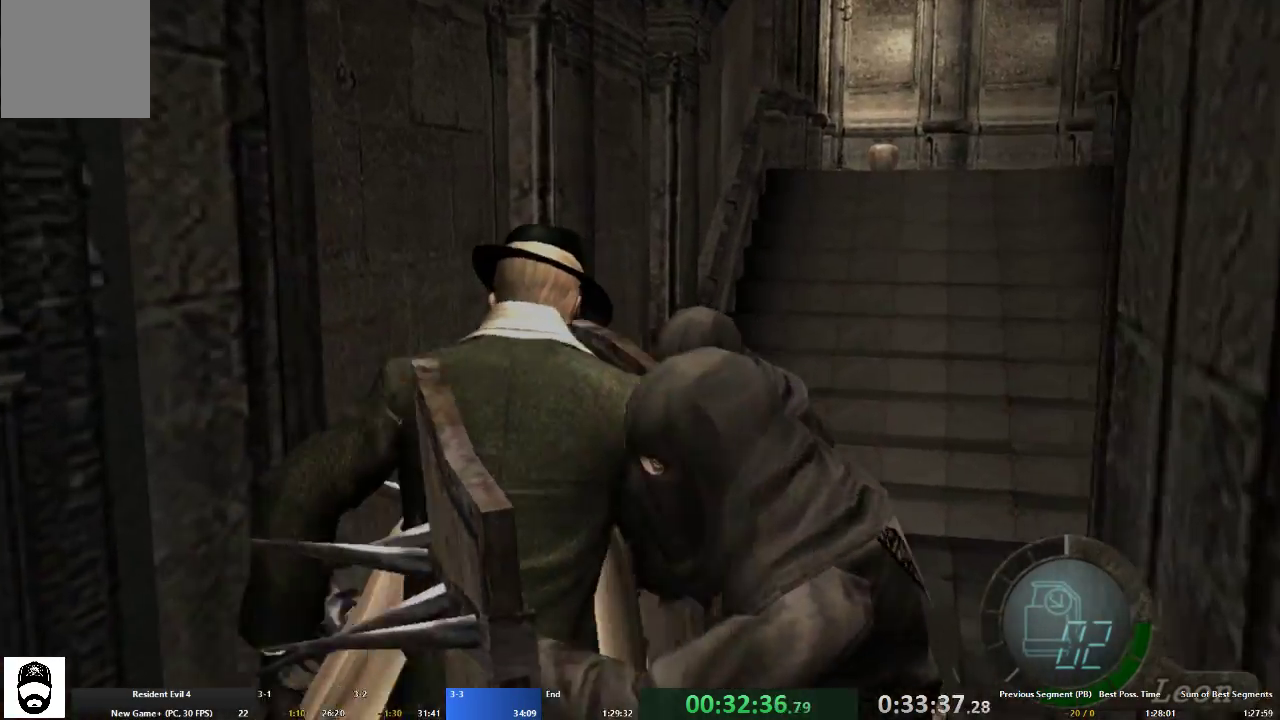
{"dt_ms": 500, "buttons": ["A"], "left_stick": "up-right", "right_stick": "center", "events": [[67, "left_stick", "up"], [267, "left_stick", "up-right"]]}
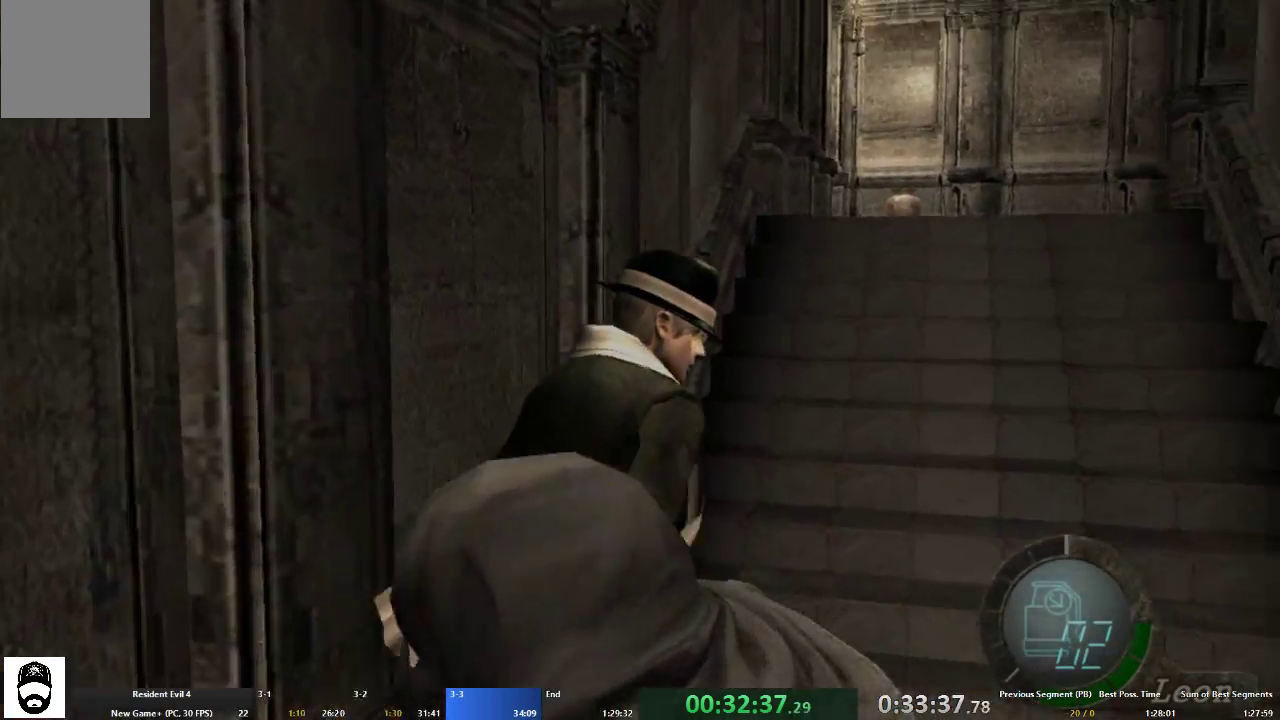
{"dt_ms": 500, "buttons": ["A"], "left_stick": "up", "right_stick": "center", "events": [[367, "left_stick", "up"]]}
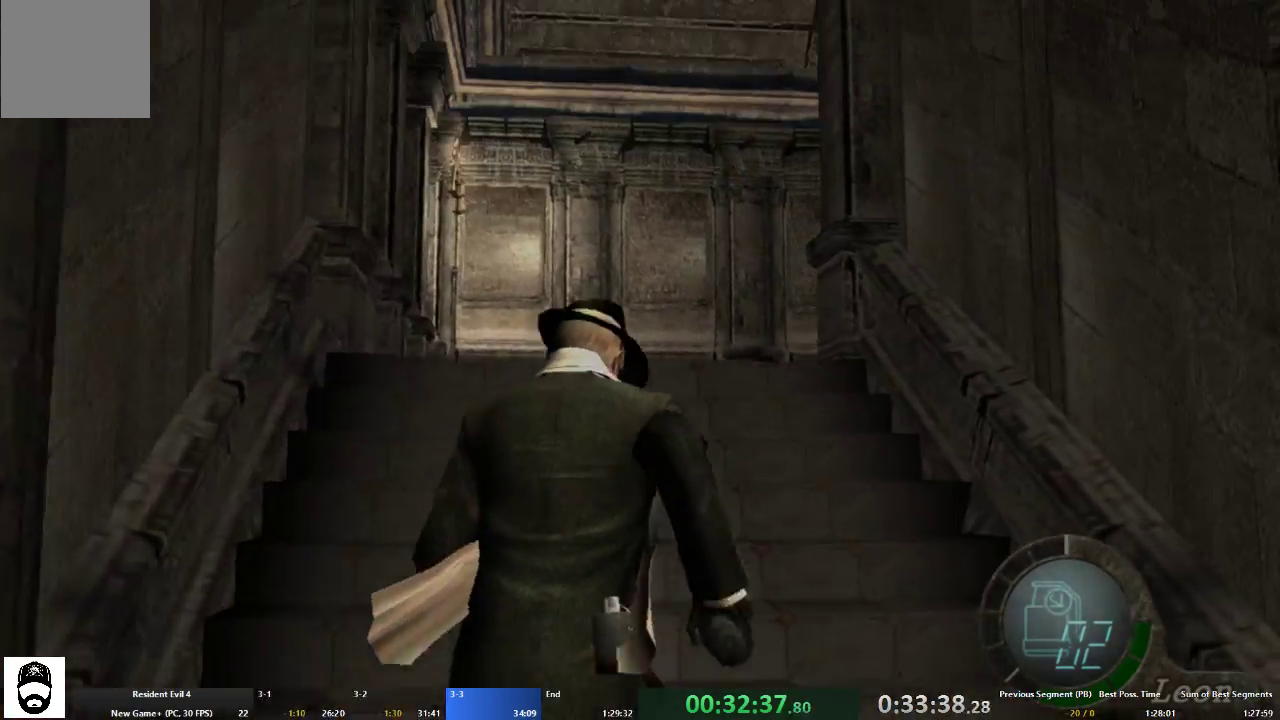
{"dt_ms": 500, "buttons": ["A"], "left_stick": "up", "right_stick": "center", "events": []}
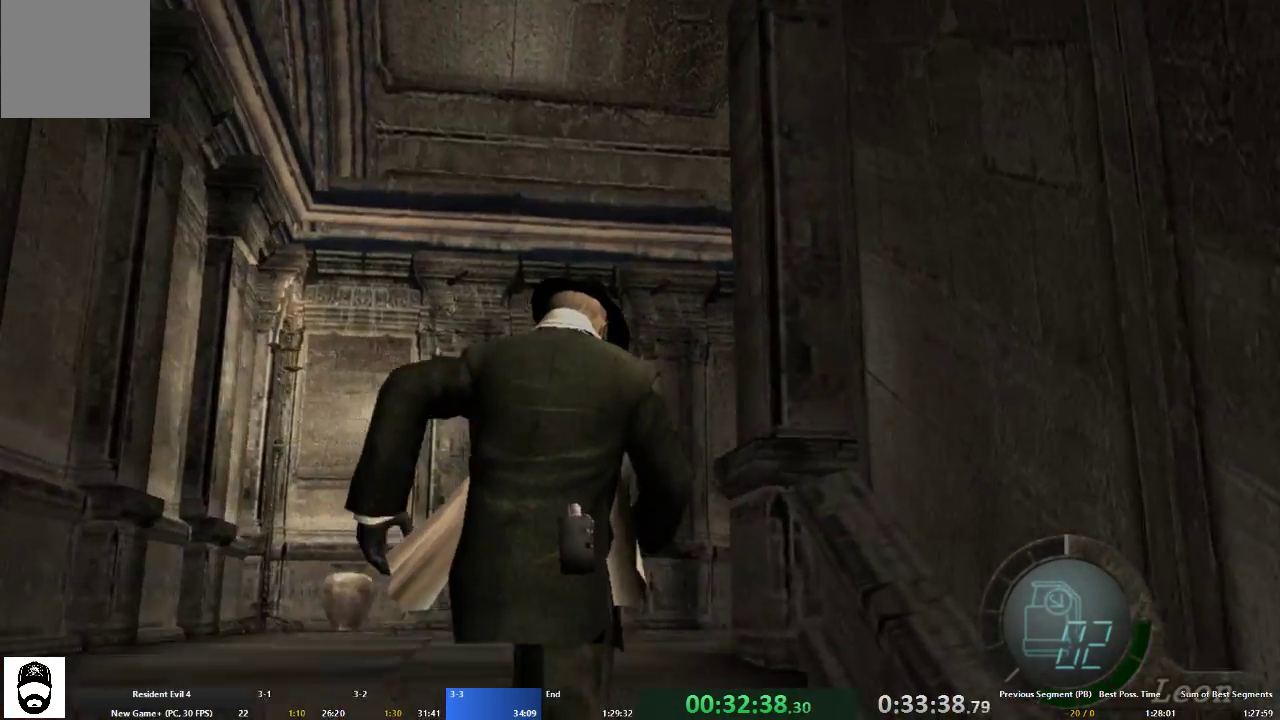
{"dt_ms": 500, "buttons": ["A"], "left_stick": "up-right", "right_stick": "center", "events": [[133, "left_stick", "up-right"]]}
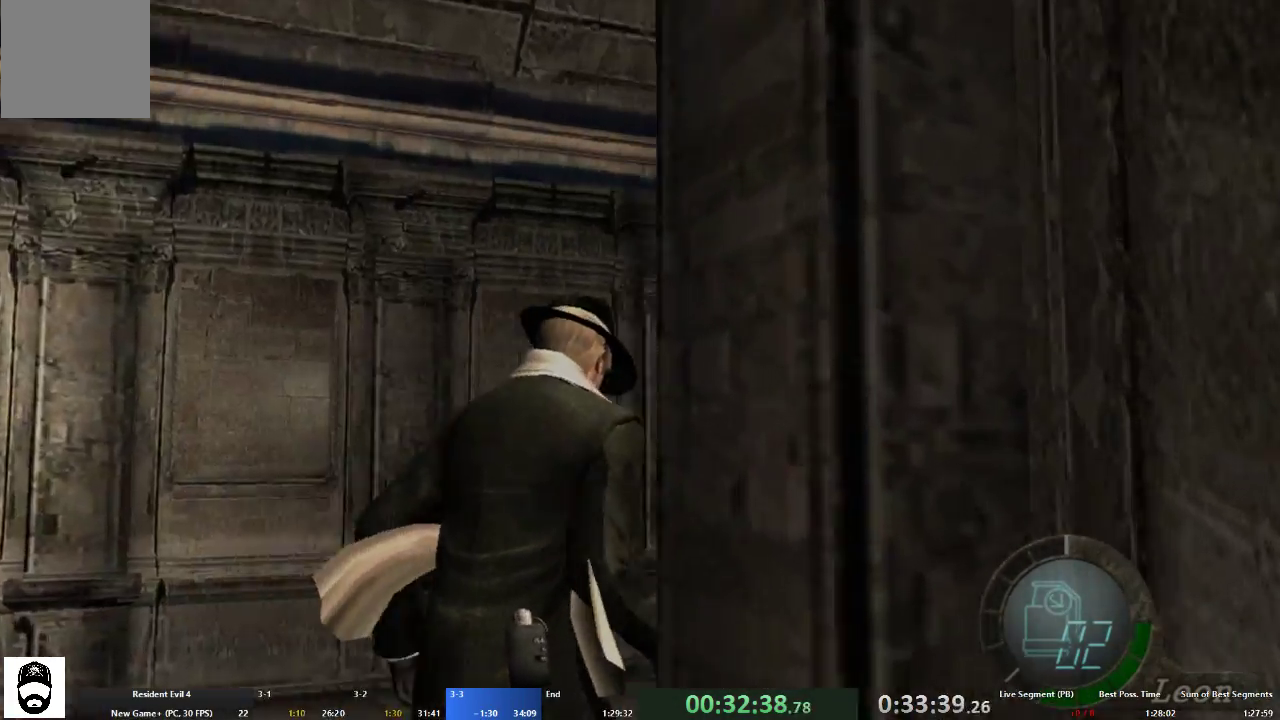
{"dt_ms": 500, "buttons": ["A"], "left_stick": "up", "right_stick": "center", "events": [[367, "left_stick", "up"]]}
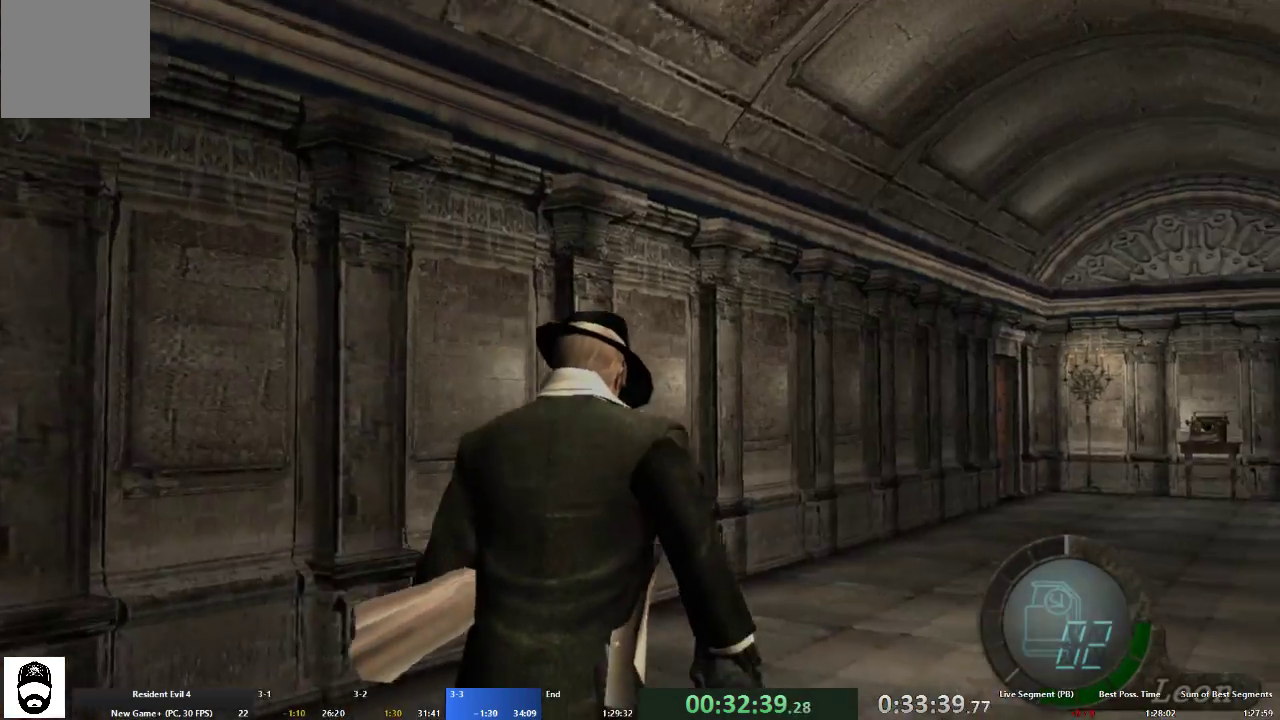
{"dt_ms": 500, "buttons": ["A"], "left_stick": "up-right", "right_stick": "left", "events": [[67, "right_stick", "left"], [133, "left_stick", "up-right"], [233, "right_stick", "right"], [433, "right_stick", "left"]]}
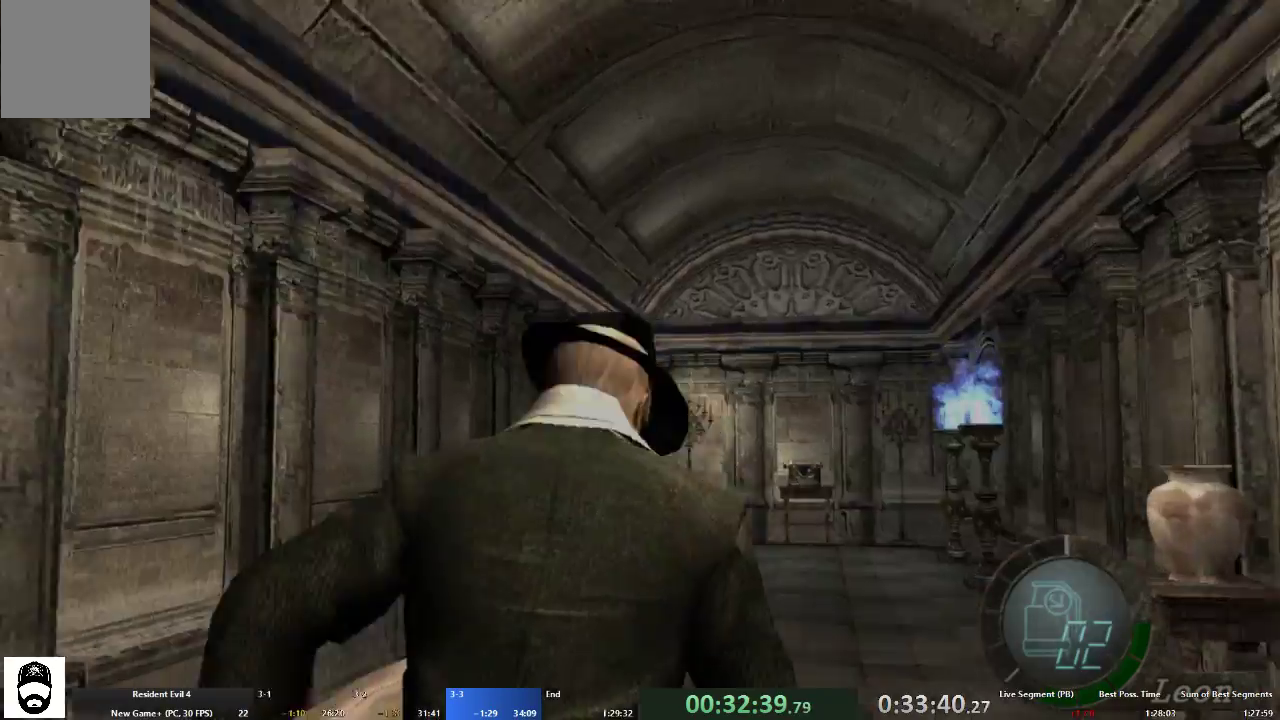
{"dt_ms": 500, "buttons": ["A"], "left_stick": "up-left", "right_stick": "center", "events": [[67, "left_stick", "up"], [67, "right_stick", "right"], [233, "right_stick", "left"], [400, "right_stick", "center"], [500, "left_stick", "up-left"]]}
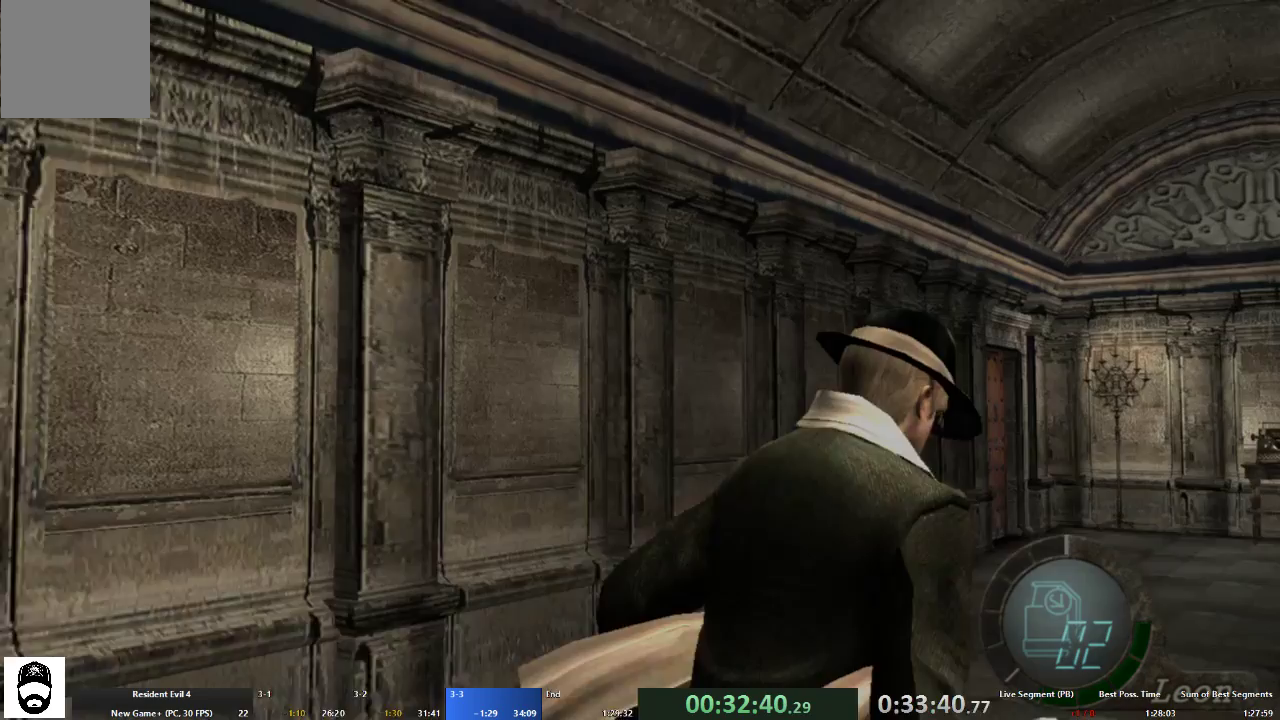
{"dt_ms": 500, "buttons": ["A"], "left_stick": "up", "right_stick": "center", "events": [[133, "left_stick", "up"], [233, "left_stick", "up-left"], [500, "left_stick", "up"]]}
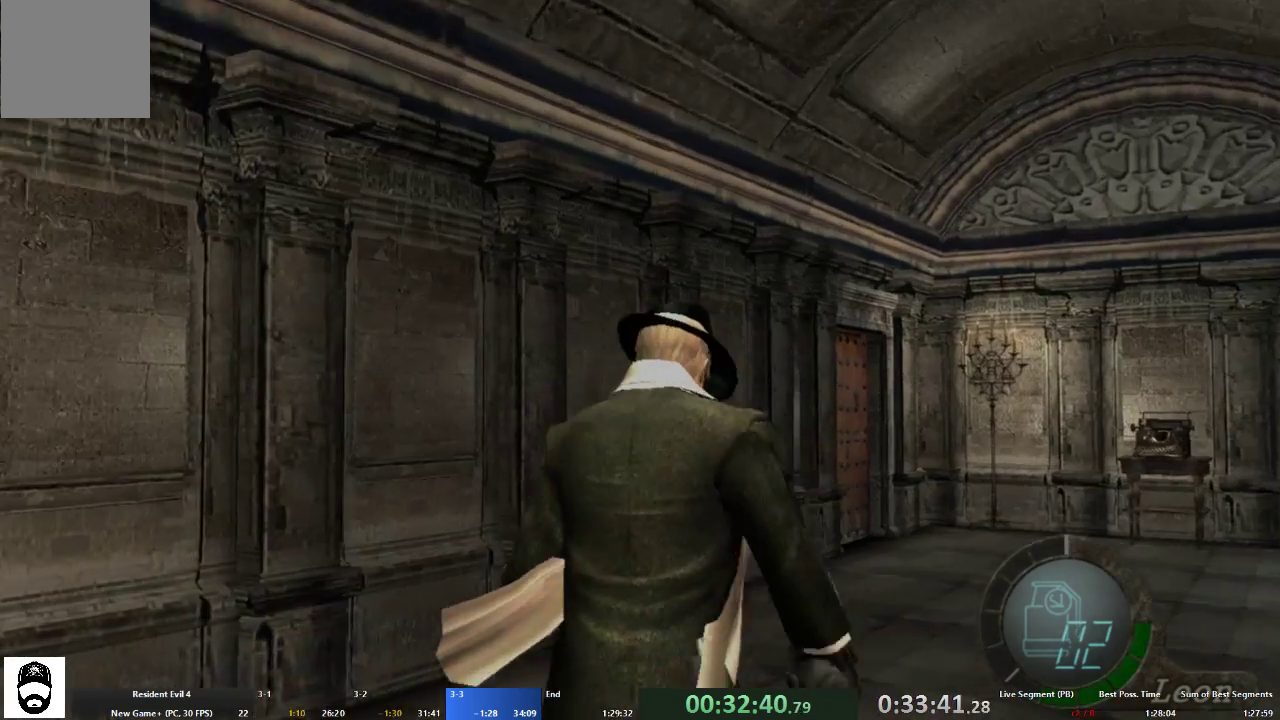
{"dt_ms": 500, "buttons": ["A", "X"], "left_stick": "up", "right_stick": "center", "events": [[167, "X", "down"], [233, "X", "up"], [333, "X", "down"], [400, "X", "up"], [500, "X", "down"]]}
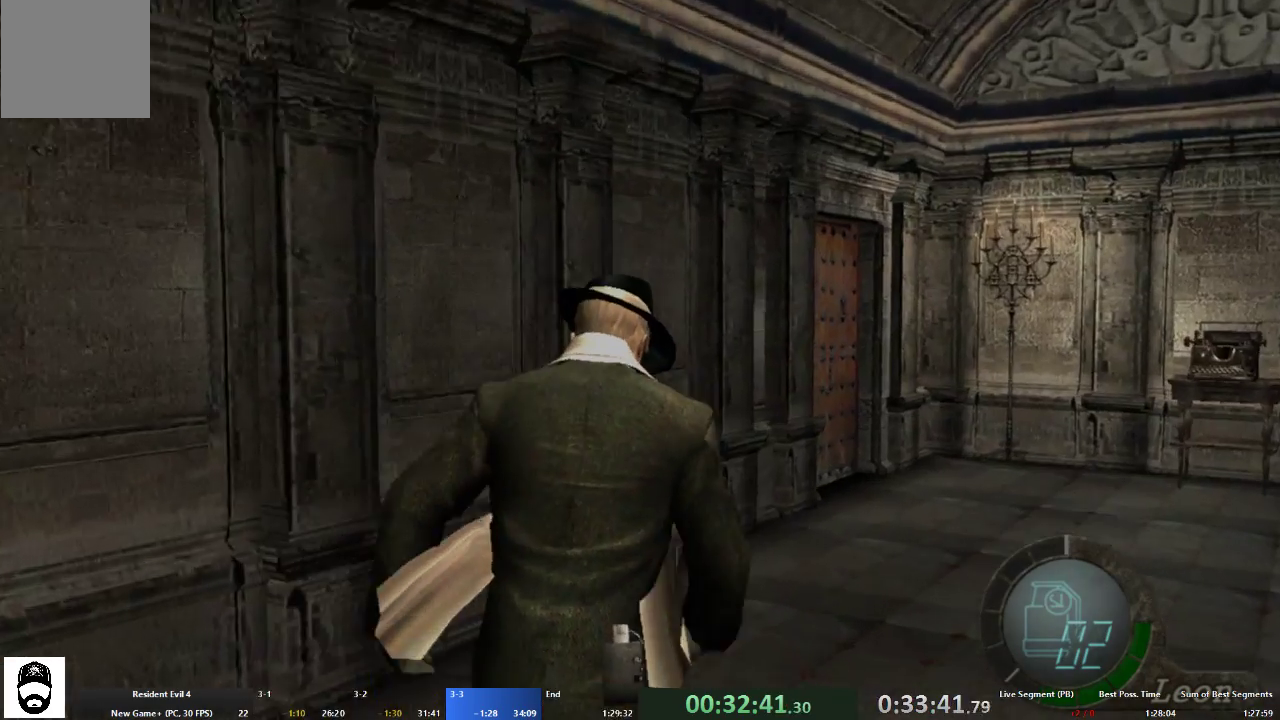
{"dt_ms": 500, "buttons": ["A", "X"], "left_stick": "up-right", "right_stick": "center", "events": [[67, "X", "up"], [133, "X", "down"], [200, "X", "up"], [300, "X", "down"], [333, "left_stick", "up-right"], [367, "X", "up"], [467, "X", "down"]]}
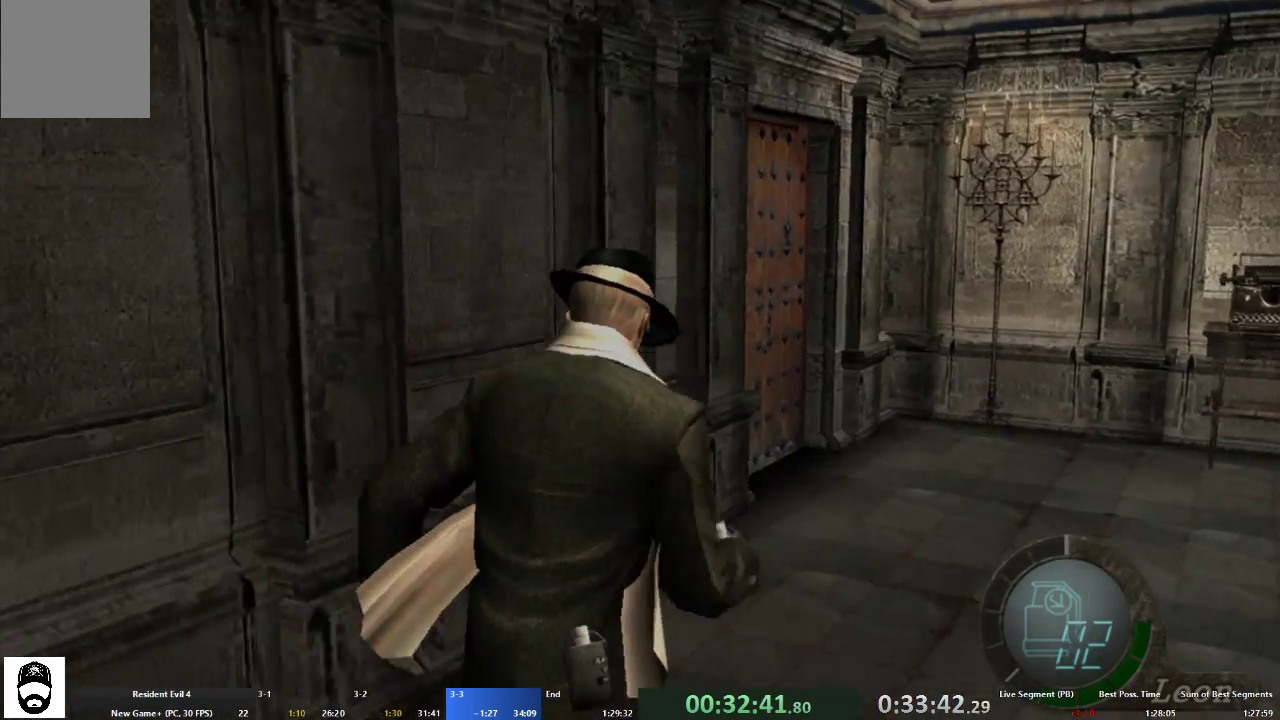
{"dt_ms": 500, "buttons": ["A"], "left_stick": "up", "right_stick": "center", "events": [[33, "X", "up"], [33, "left_stick", "up"], [133, "X", "down"], [200, "X", "up"], [267, "X", "down"], [333, "X", "up"], [433, "X", "down"], [500, "X", "up"]]}
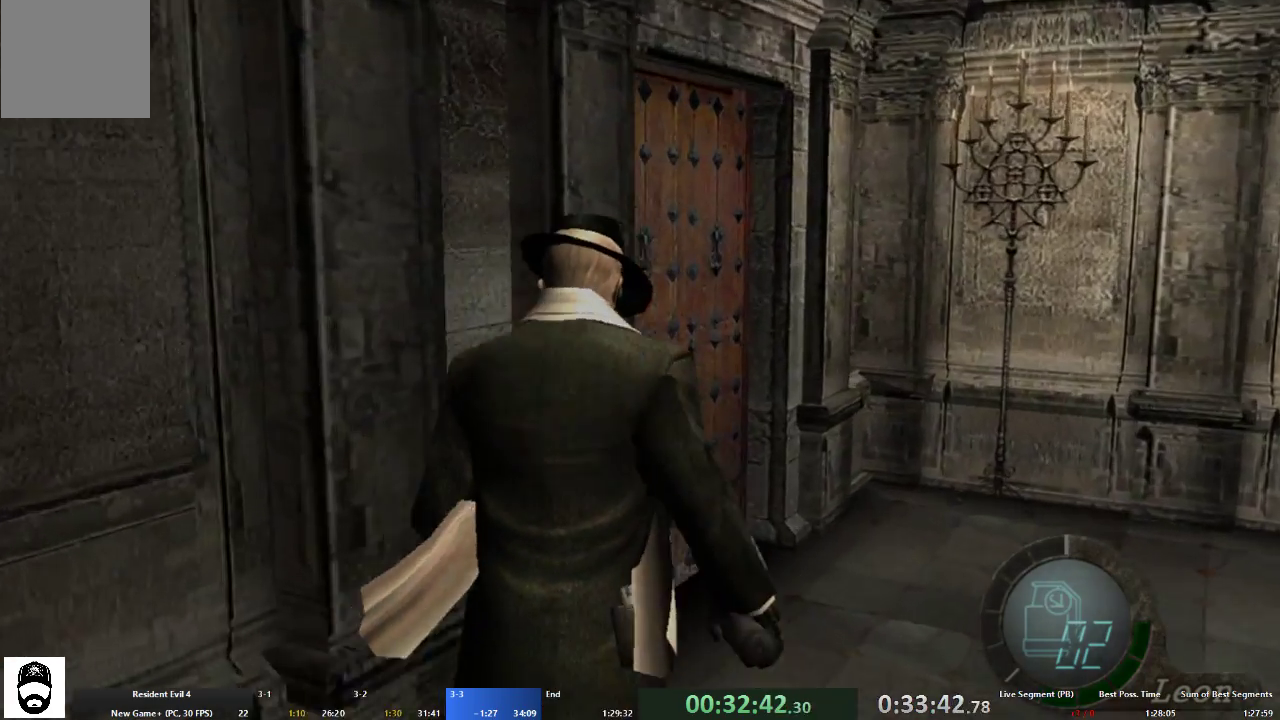
{"dt_ms": 500, "buttons": ["A", "X"], "left_stick": "up", "right_stick": "center", "events": [[67, "X", "down"], [133, "X", "up"], [200, "X", "down"], [300, "X", "up"], [367, "X", "down"], [467, "X", "up"], [500, "X", "down"]]}
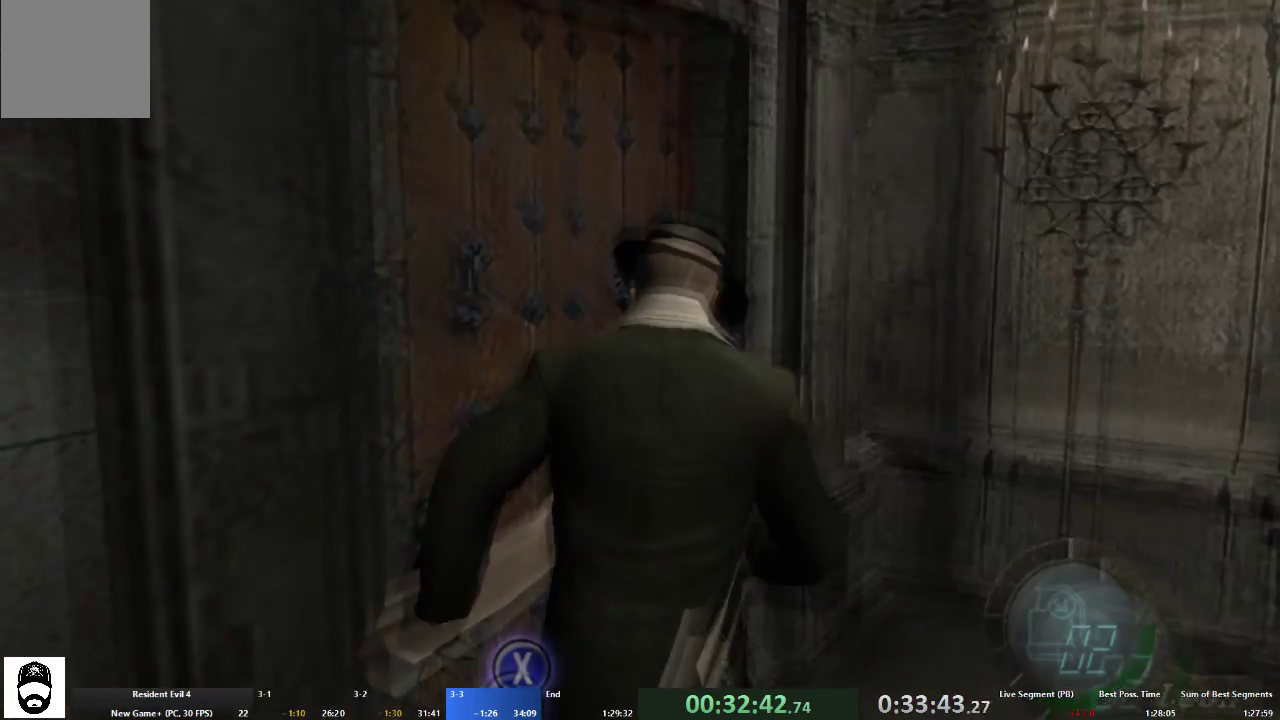
{"dt_ms": 500, "buttons": [], "left_stick": "center", "right_stick": "center", "events": [[67, "X", "up"], [100, "left_stick", "center"], [133, "A", "up"]]}
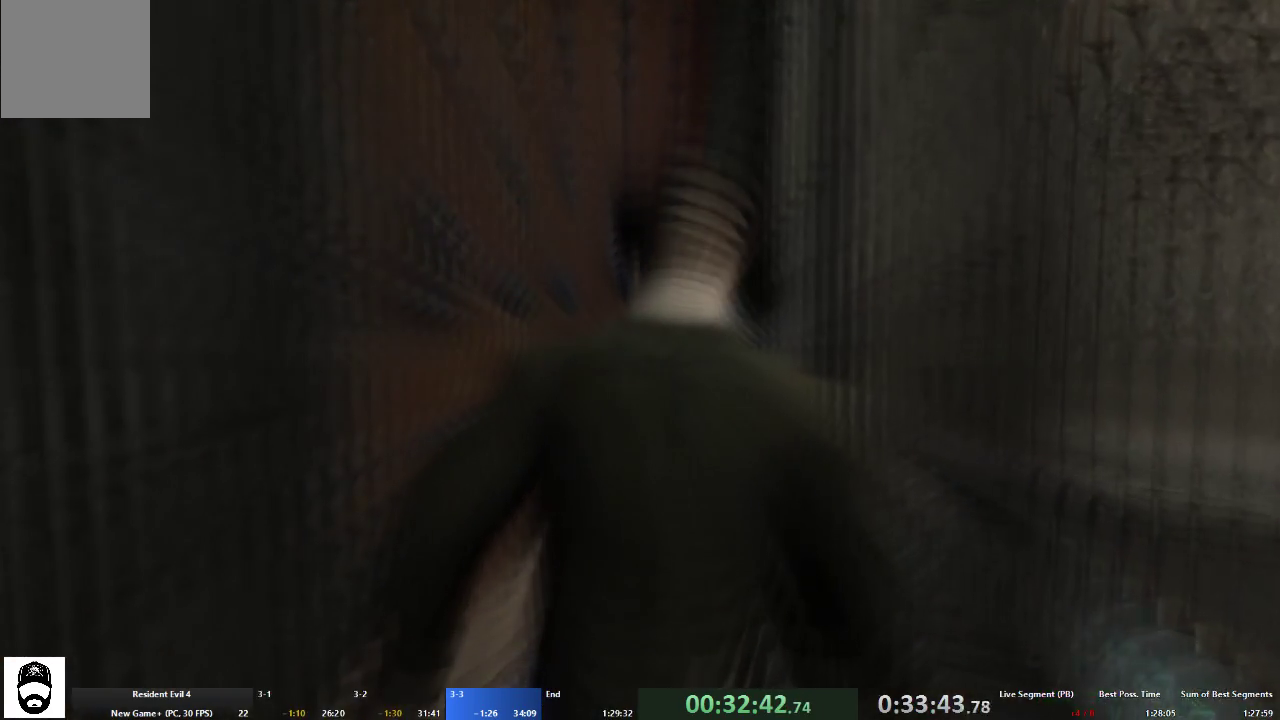
{"dt_ms": 500, "buttons": [], "left_stick": "center", "right_stick": "center", "events": []}
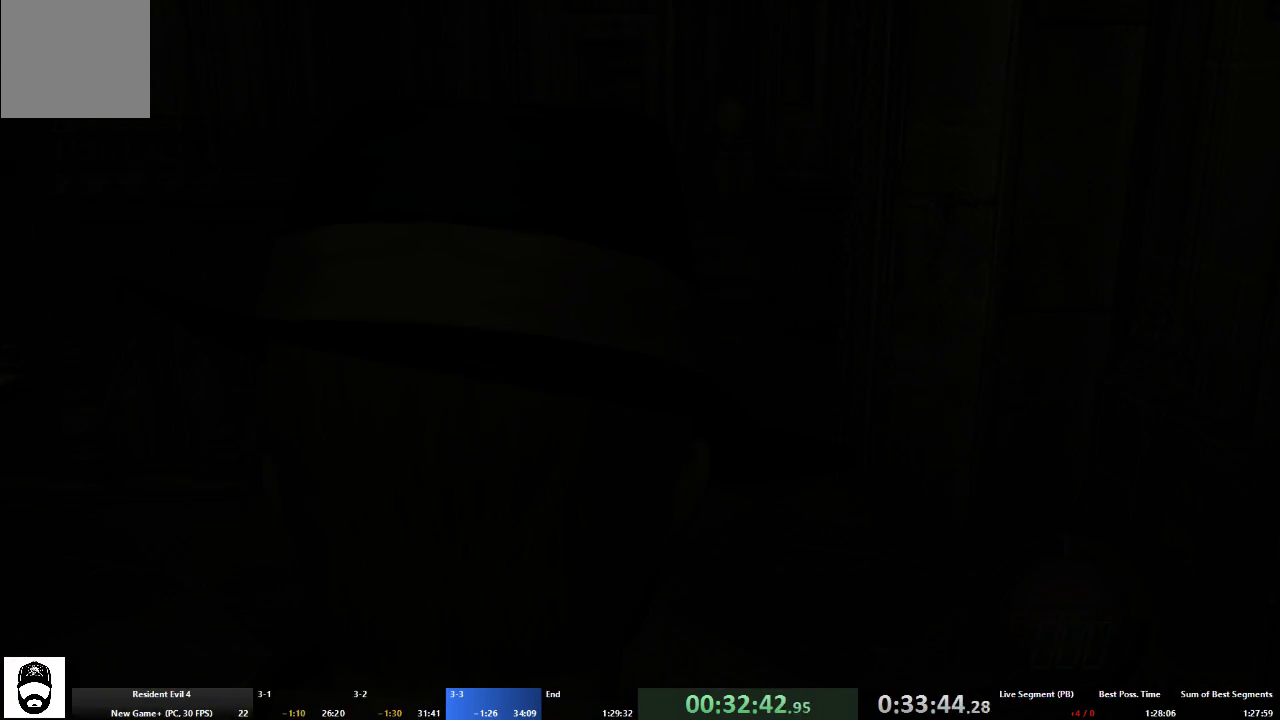
{"dt_ms": 500, "buttons": [], "left_stick": "center", "right_stick": "center"}
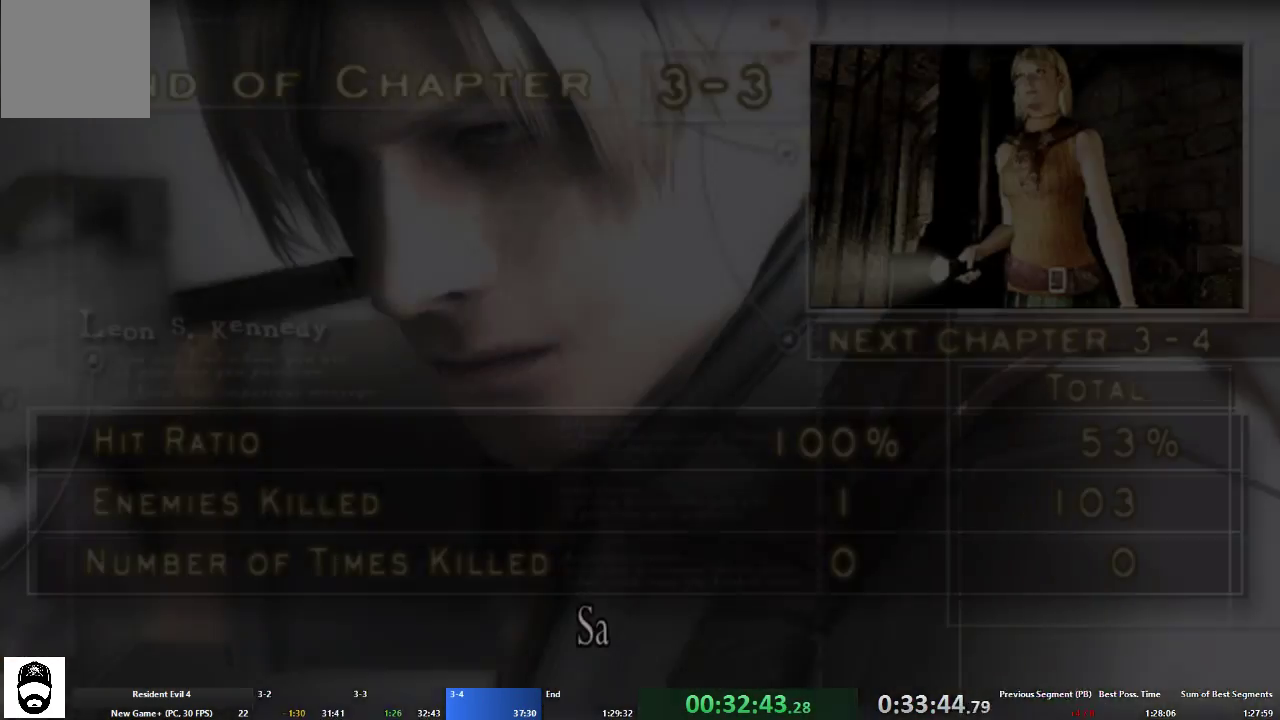
{"dt_ms": 500, "buttons": [], "left_stick": "center", "right_stick": "center", "events": [[400, "DPAD_RIGHT", "down"], [467, "DPAD_RIGHT", "up"]]}
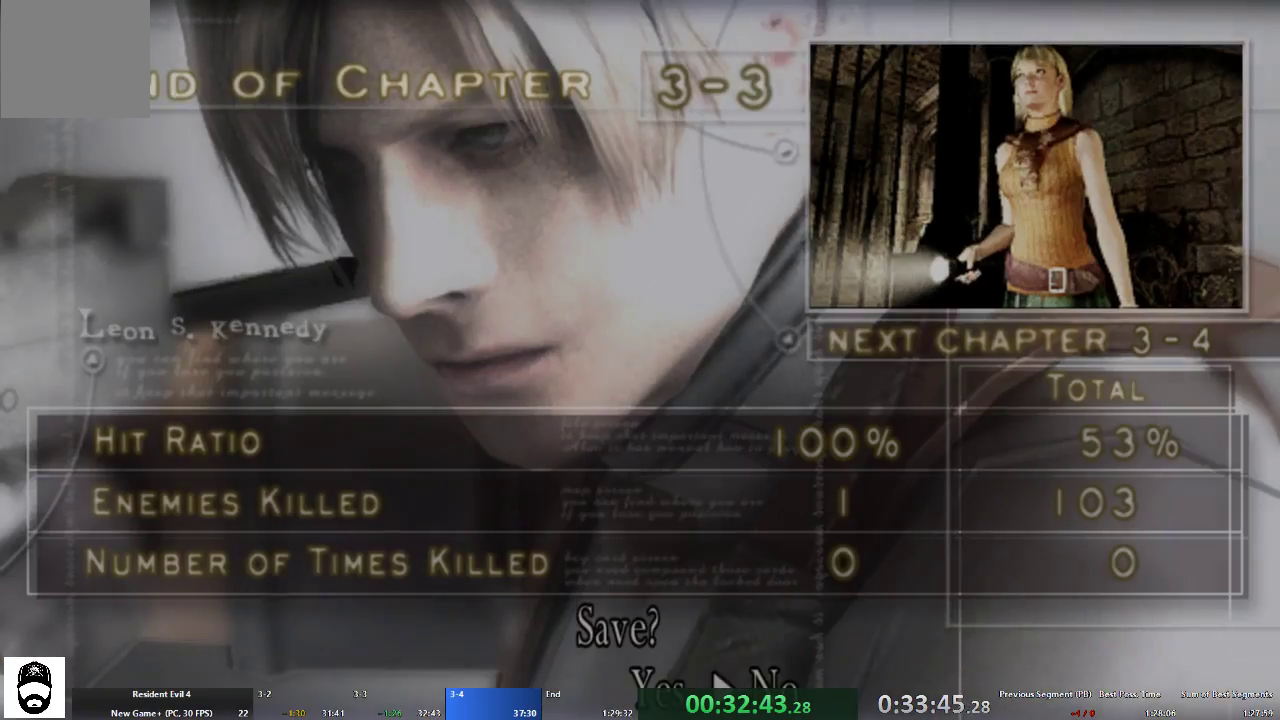
{"dt_ms": 500, "buttons": ["L2"], "left_stick": "center", "right_stick": "center", "events": [[33, "A", "down"], [100, "A", "up"], [200, "A", "down"], [300, "A", "up"], [333, "L2", "down"], [433, "R2", "down"], [500, "R2", "up"]]}
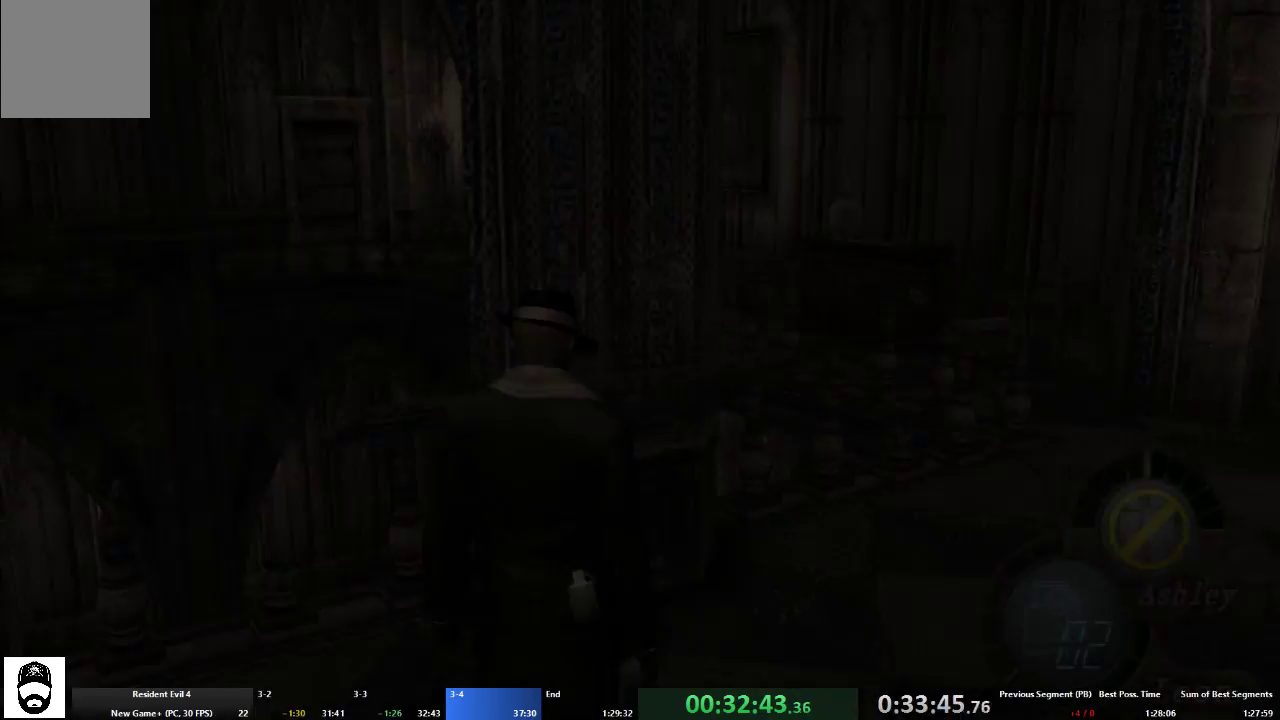
{"dt_ms": 500, "buttons": ["L2"], "left_stick": "center", "right_stick": "center", "events": [[67, "R2", "down"], [167, "R2", "up"], [233, "R2", "down"], [333, "R2", "up"], [400, "R2", "down"], [500, "R2", "up"]]}
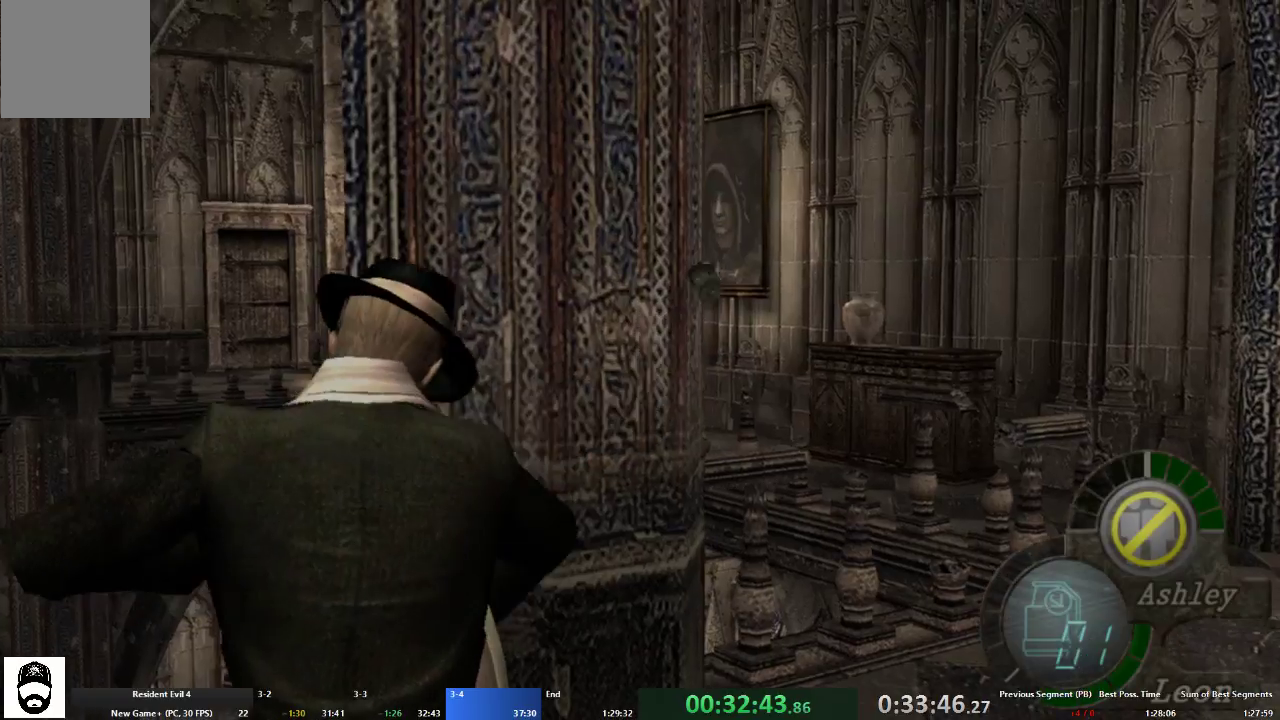
{"dt_ms": 500, "buttons": [], "left_stick": "center", "right_stick": "center", "events": [[33, "L2", "up"]]}
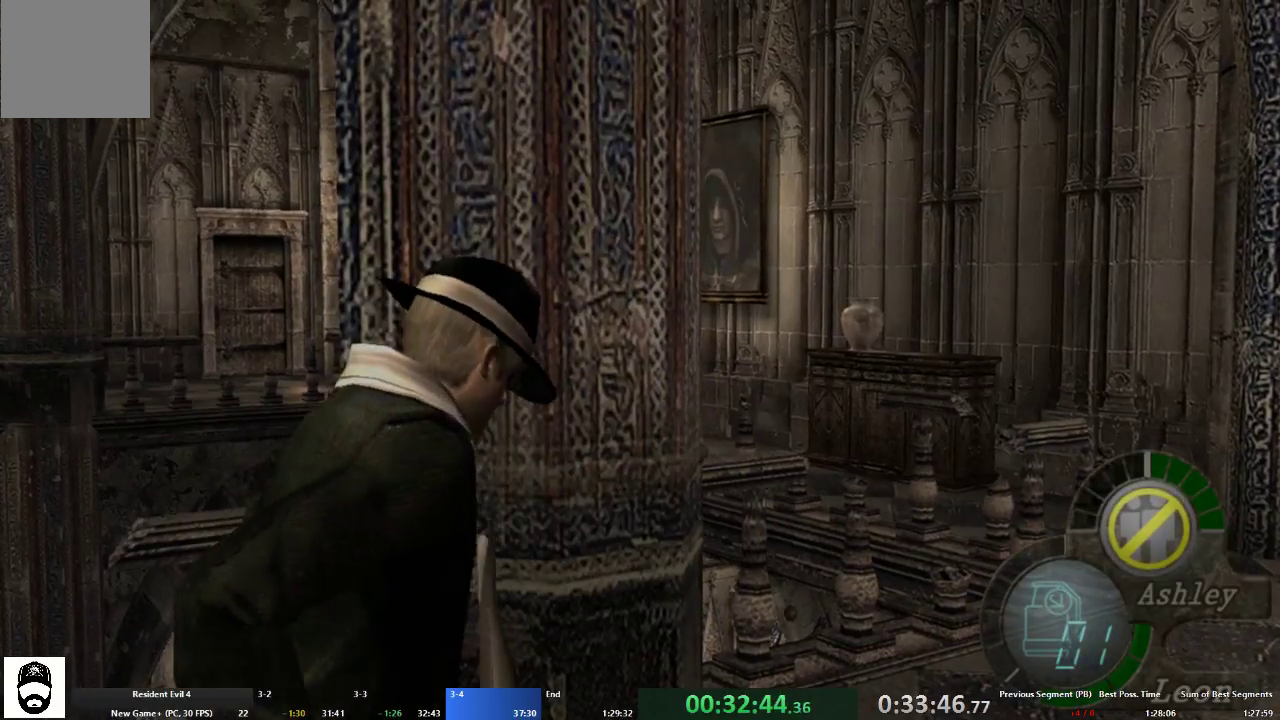
{"dt_ms": 500, "buttons": [], "left_stick": "center", "right_stick": "center"}
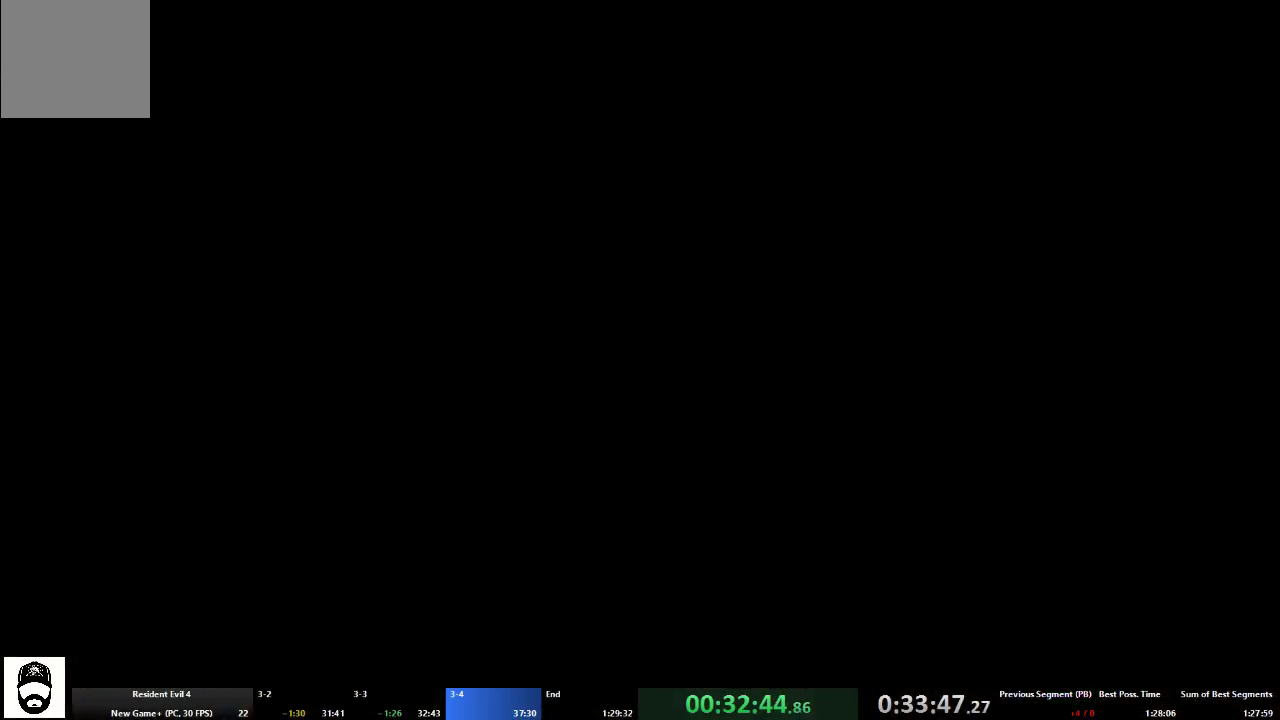
{"dt_ms": 500, "buttons": ["DPAD_DOWN"], "left_stick": "center", "right_stick": "center", "events": [[167, "DPAD_DOWN", "down"], [233, "DPAD_DOWN", "up"], [467, "DPAD_DOWN", "down"]]}
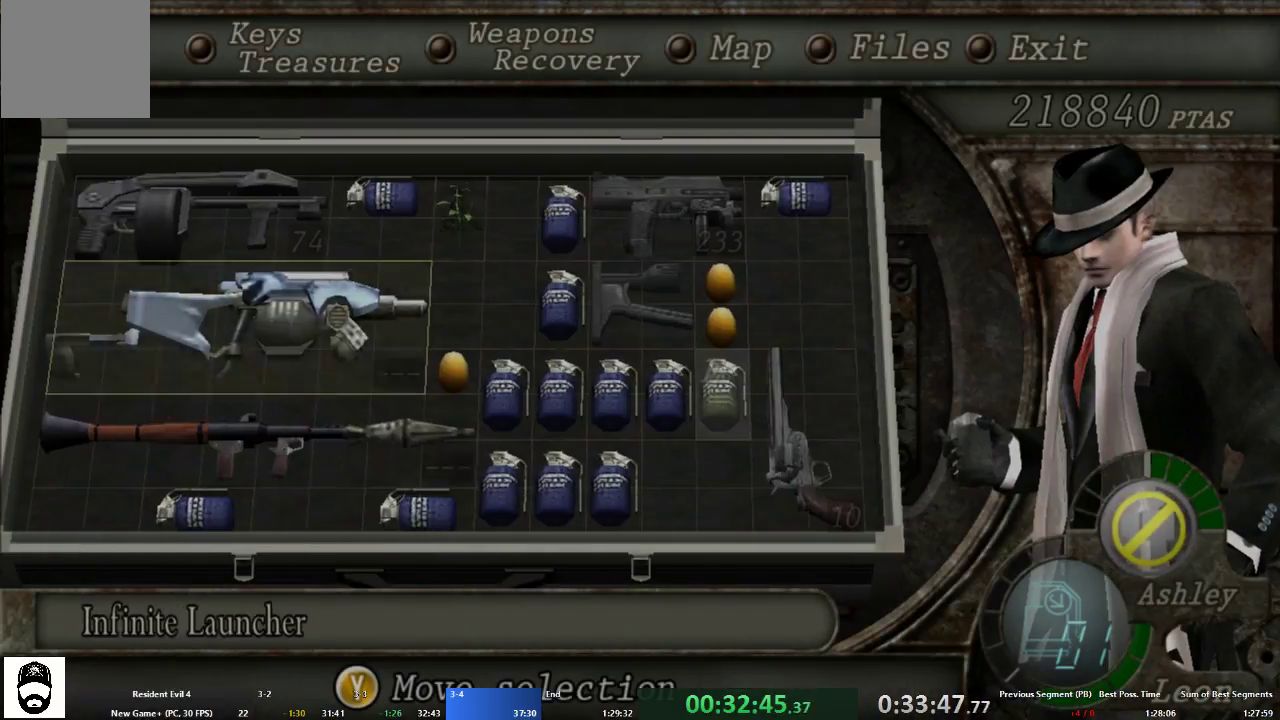
{"dt_ms": 500, "buttons": [], "left_stick": "center", "right_stick": "center", "events": [[33, "DPAD_DOWN", "up"], [200, "A", "down"], [267, "A", "up"], [333, "A", "down"], [367, "START", "down"], [433, "A", "up"], [467, "START", "up"]]}
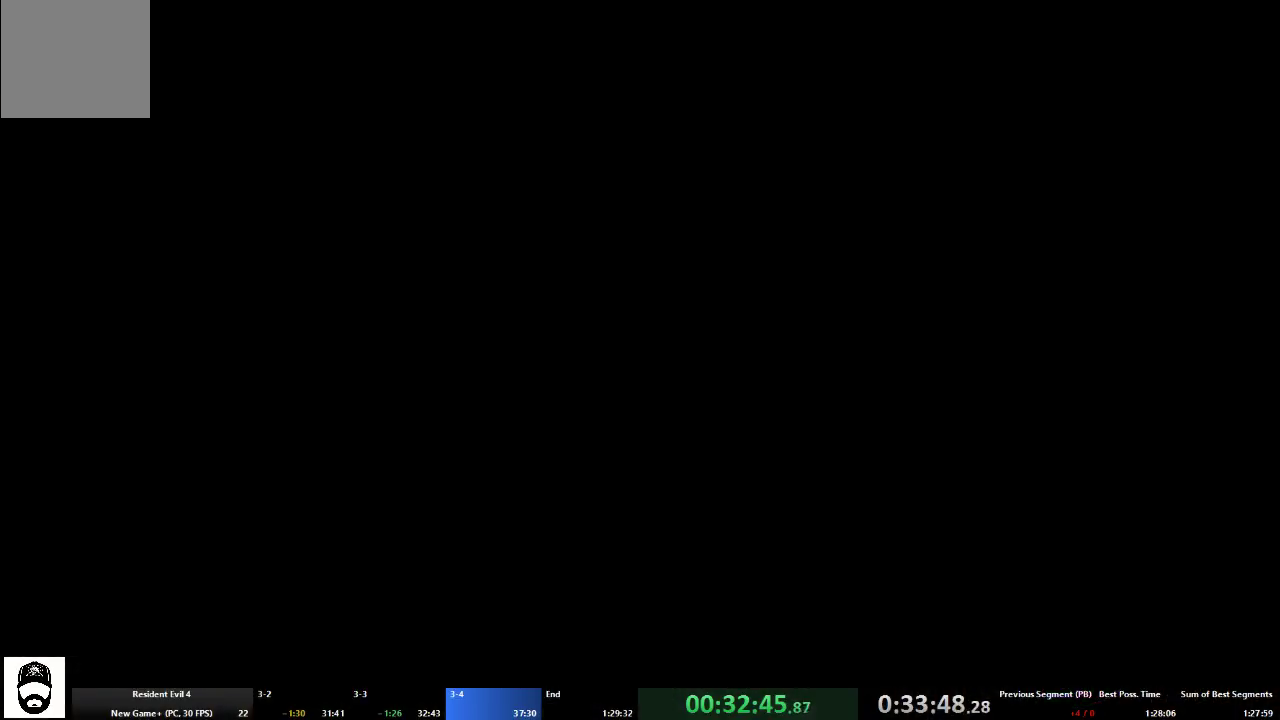
{"dt_ms": 500, "buttons": [], "left_stick": "center", "right_stick": "center", "events": []}
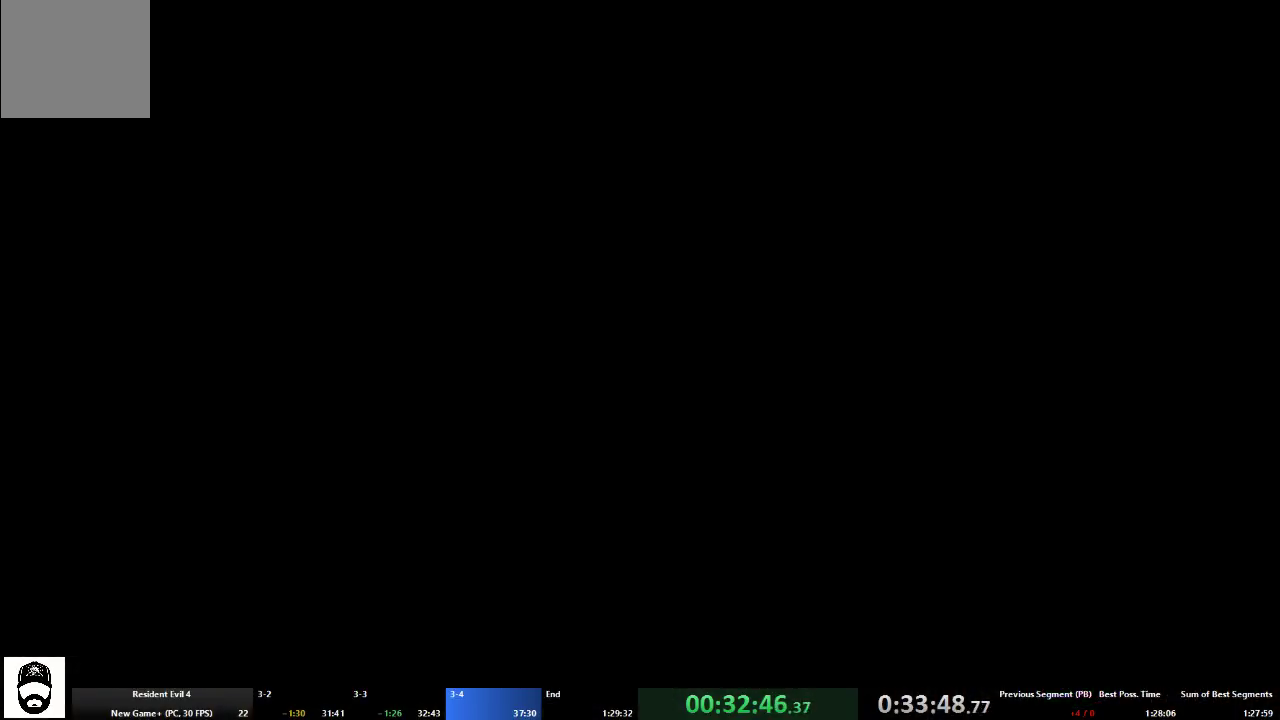
{"dt_ms": 500, "buttons": [], "left_stick": "center", "right_stick": "center", "events": []}
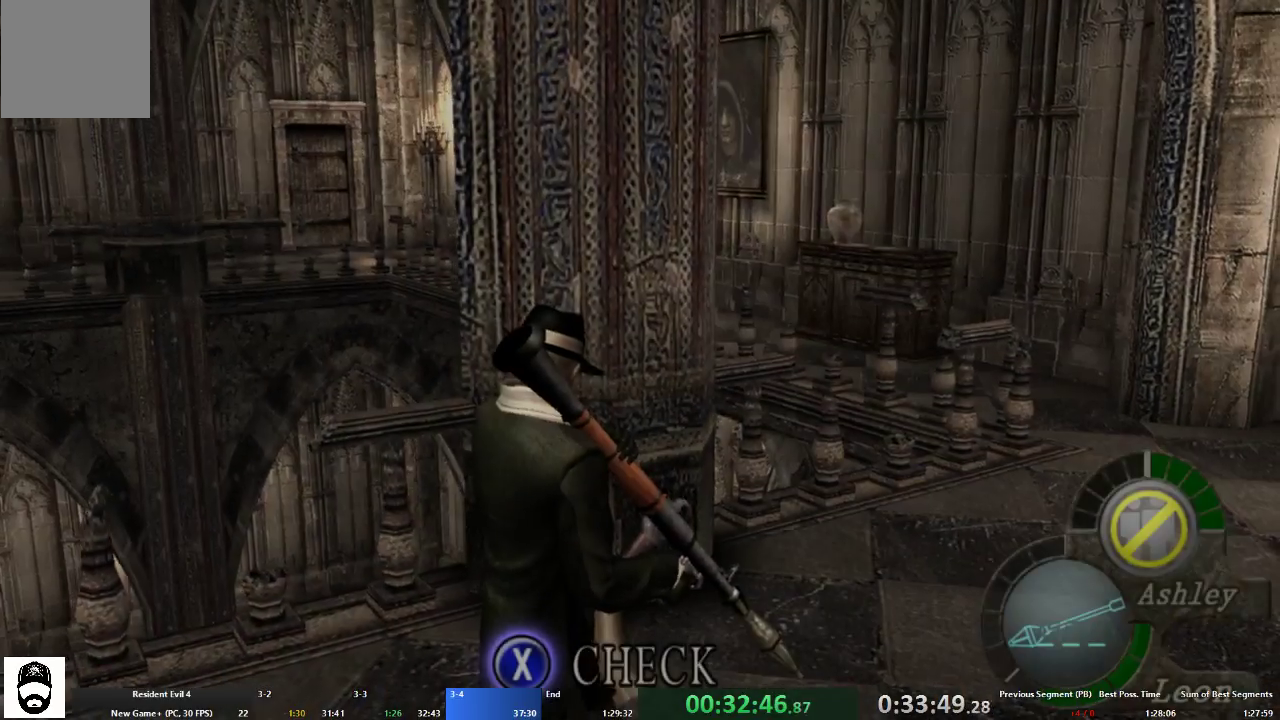
{"dt_ms": 500, "buttons": [], "left_stick": "center", "right_stick": "center", "events": []}
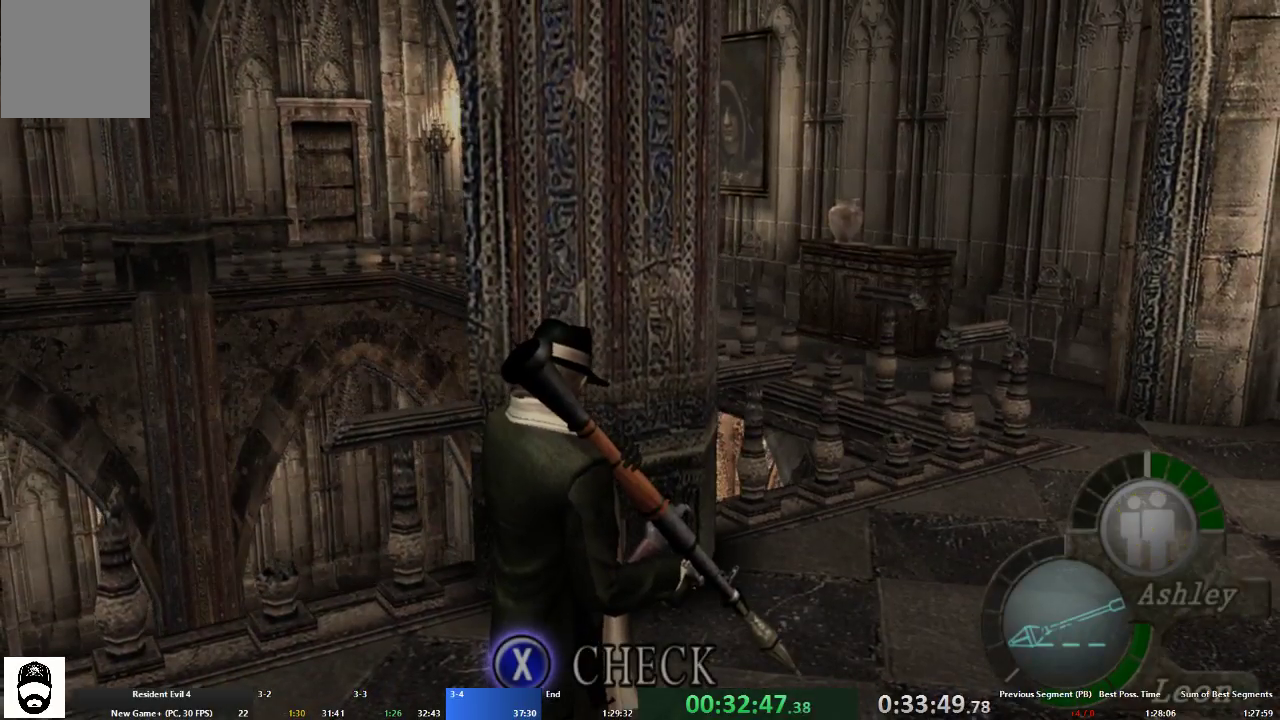
{"dt_ms": 1000, "buttons": ["A"], "left_stick": "up", "right_stick": "center"}
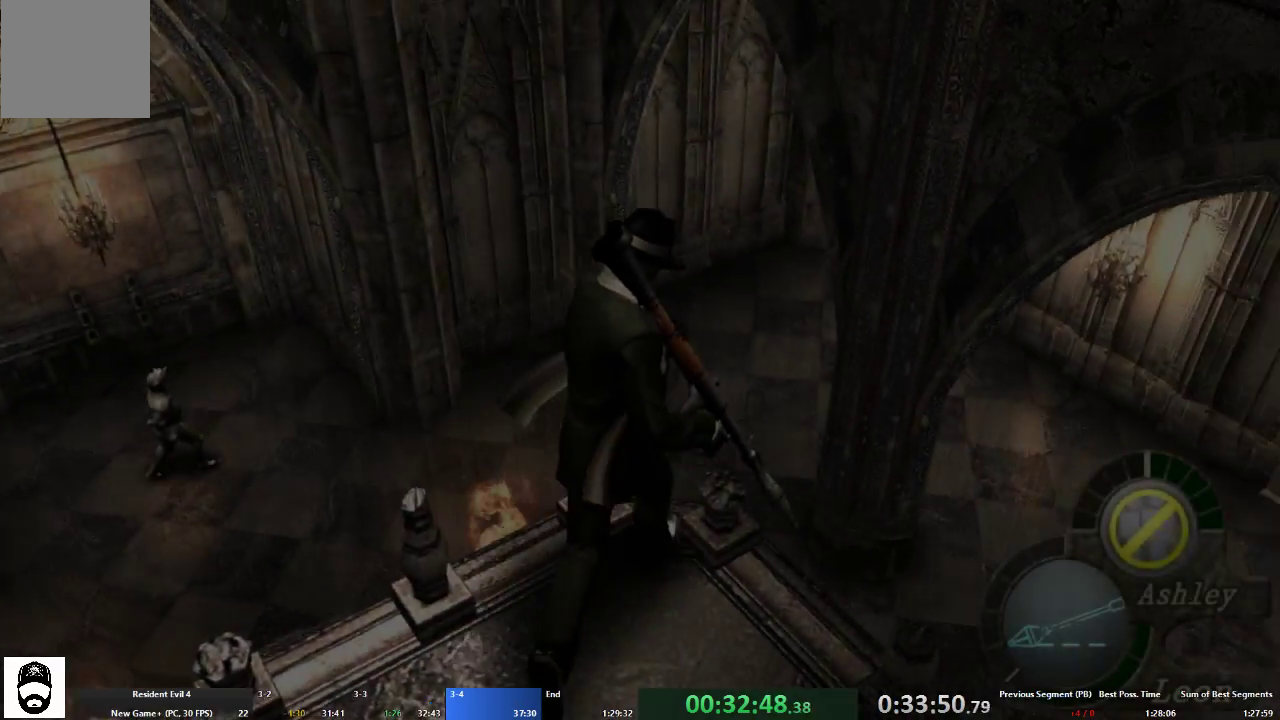
{"dt_ms": 500, "buttons": ["L2"], "left_stick": "center", "right_stick": "center", "events": [[33, "left_stick", "up-left"], [67, "right_stick", "left"], [167, "A", "up"], [167, "left_stick", "left"], [233, "L2", "down"], [367, "left_stick", "center"], [367, "right_stick", "center"]]}